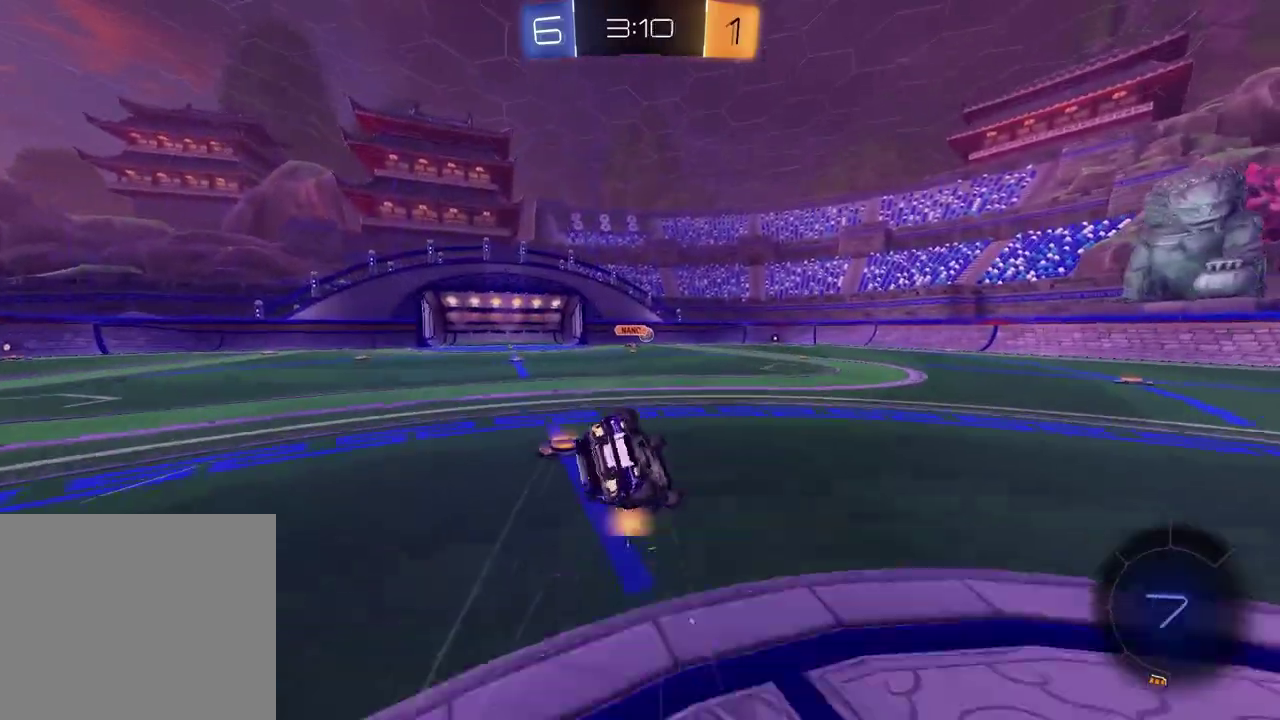
Gameplay with a controller (PlayStation layout); each line is a JSON object with the inputs held at the frame after it. "events" lists button and stick changes between this image and that frame as [ms after this image, input, new state], when the widget could be followed in between. Not read: R1.
{"buttons": ["L1", "R2"], "left_stick": "up-left", "right_stick": "center", "events": [[167, "L1", "down"], [250, "left_stick", "down-left"], [317, "left_stick", "left"], [433, "left_stick", "up-left"]]}
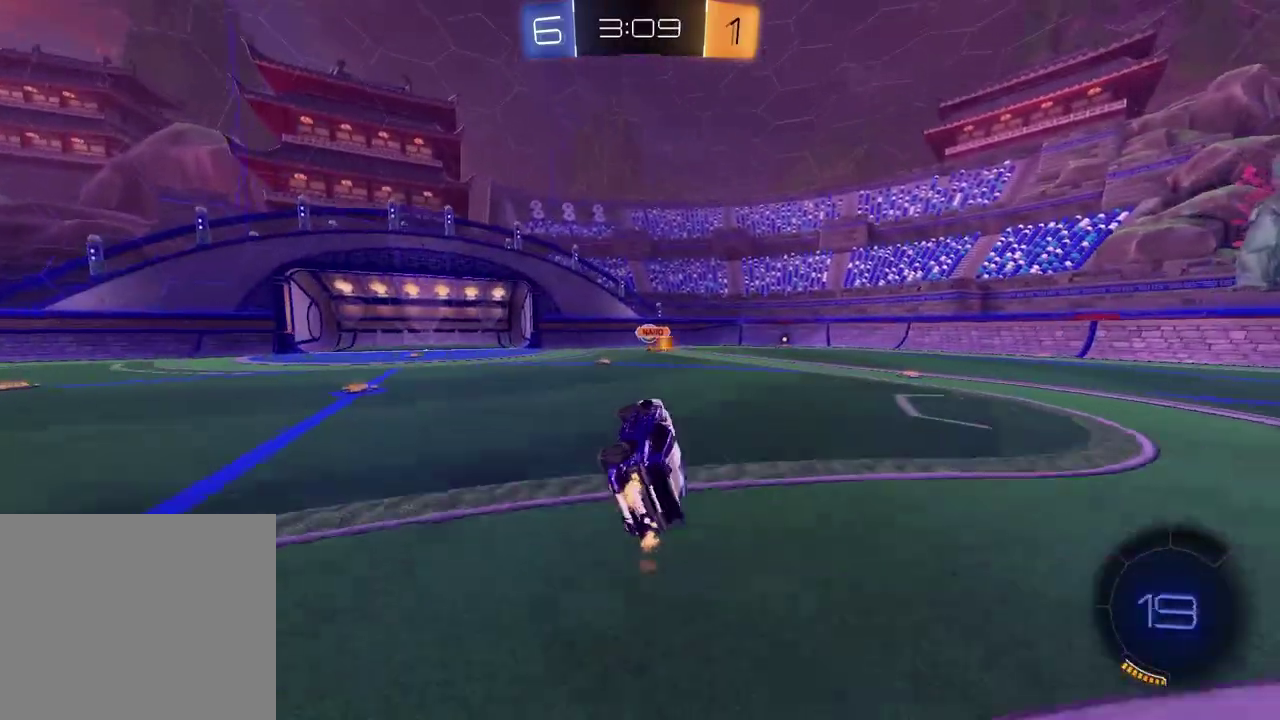
{"buttons": ["R2"], "left_stick": "center", "right_stick": "center", "events": [[50, "L1", "up"], [133, "left_stick", "center"]]}
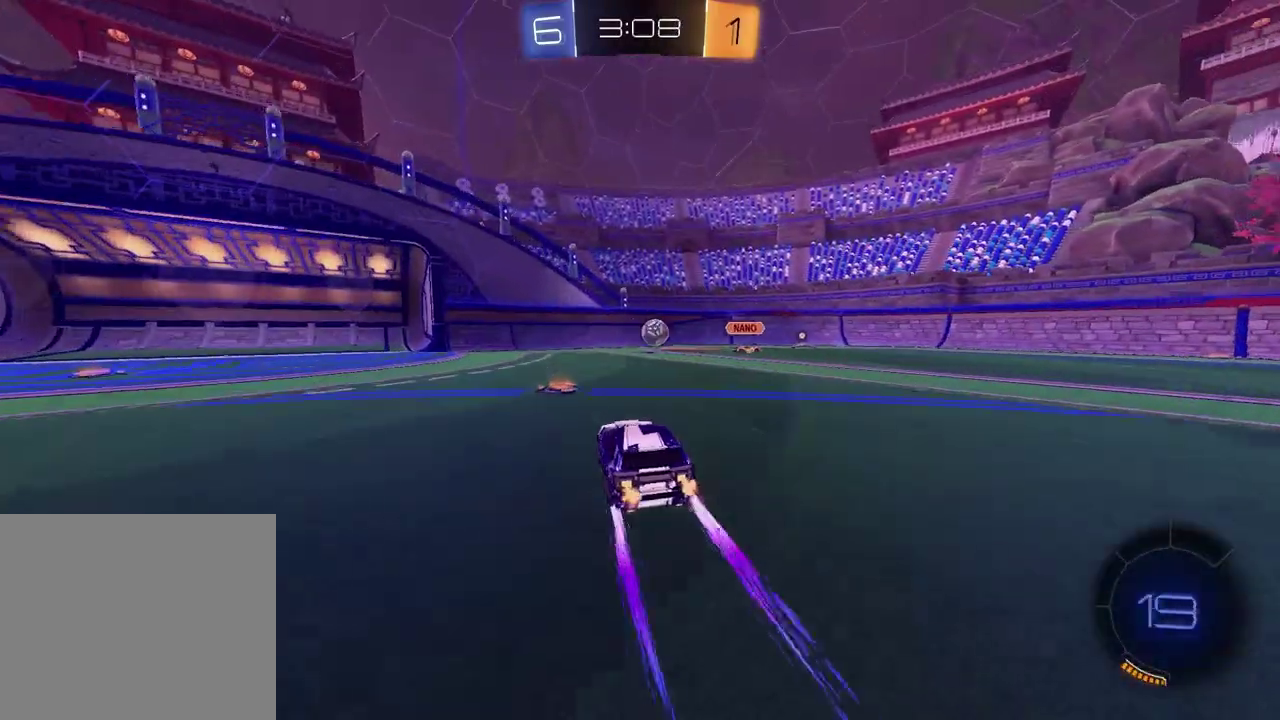
{"buttons": ["R2"], "left_stick": "center", "right_stick": "center", "events": [[117, "left_stick", "right"], [167, "left_stick", "up-right"], [350, "left_stick", "center"]]}
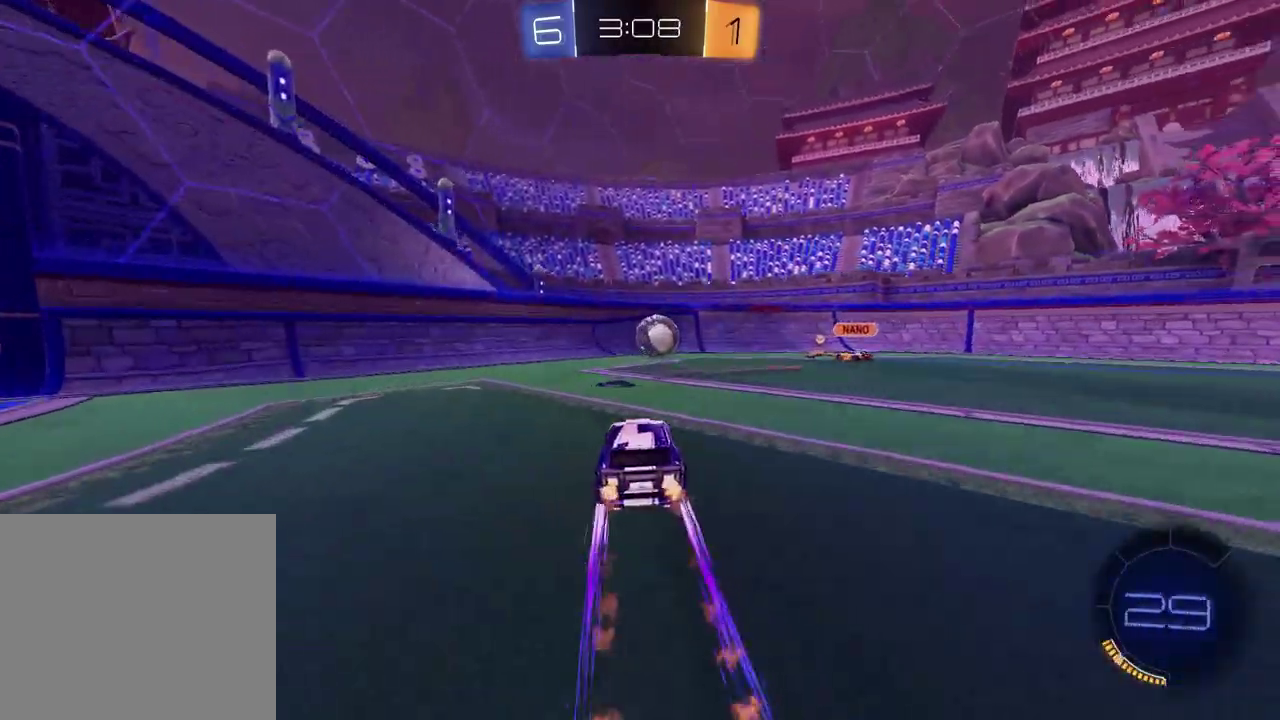
{"buttons": ["R2"], "left_stick": "center", "right_stick": "center", "events": [[33, "left_stick", "up-right"], [117, "left_stick", "center"], [283, "left_stick", "up-right"], [450, "left_stick", "center"]]}
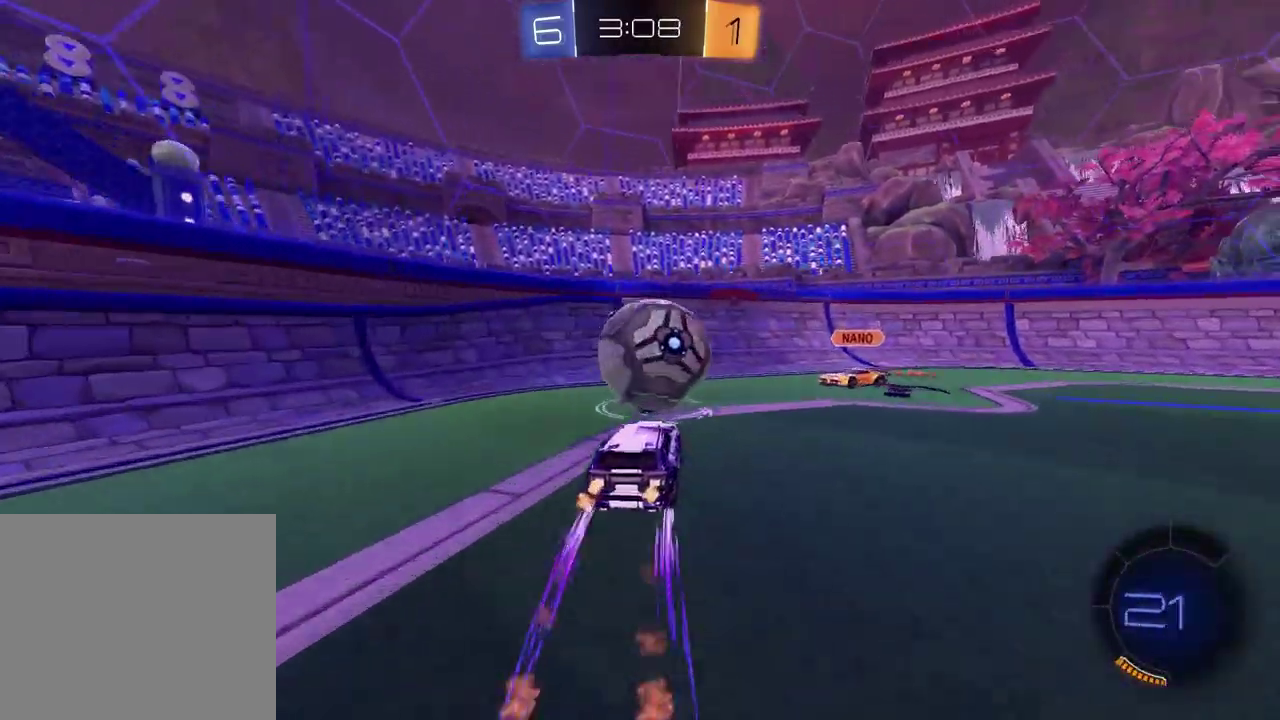
{"buttons": ["TRIANGLE", "R2"], "left_stick": "center", "right_stick": "center", "events": [[67, "left_stick", "right"], [133, "L1", "down"], [200, "TRIANGLE", "down"], [217, "L1", "up"], [333, "TRIANGLE", "up"], [350, "left_stick", "center"], [500, "TRIANGLE", "down"]]}
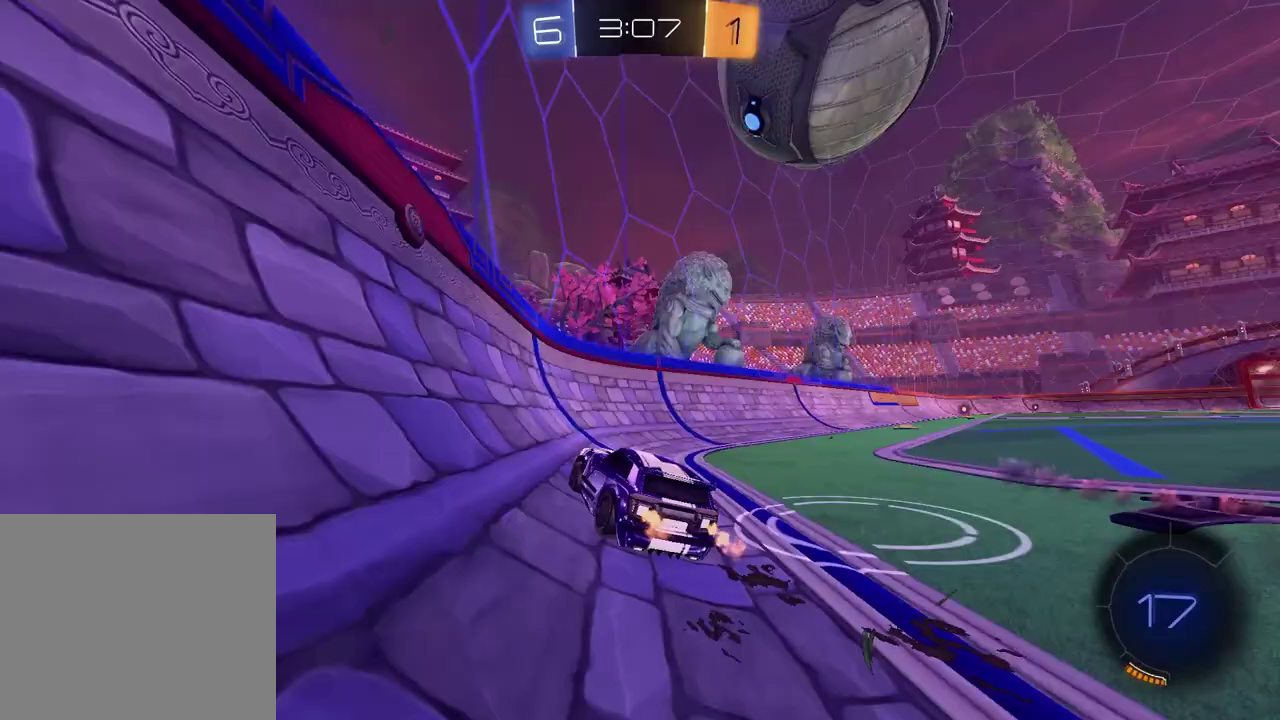
{"buttons": ["R2"], "left_stick": "center", "right_stick": "center", "events": [[117, "TRIANGLE", "up"], [267, "left_stick", "right"], [333, "left_stick", "center"]]}
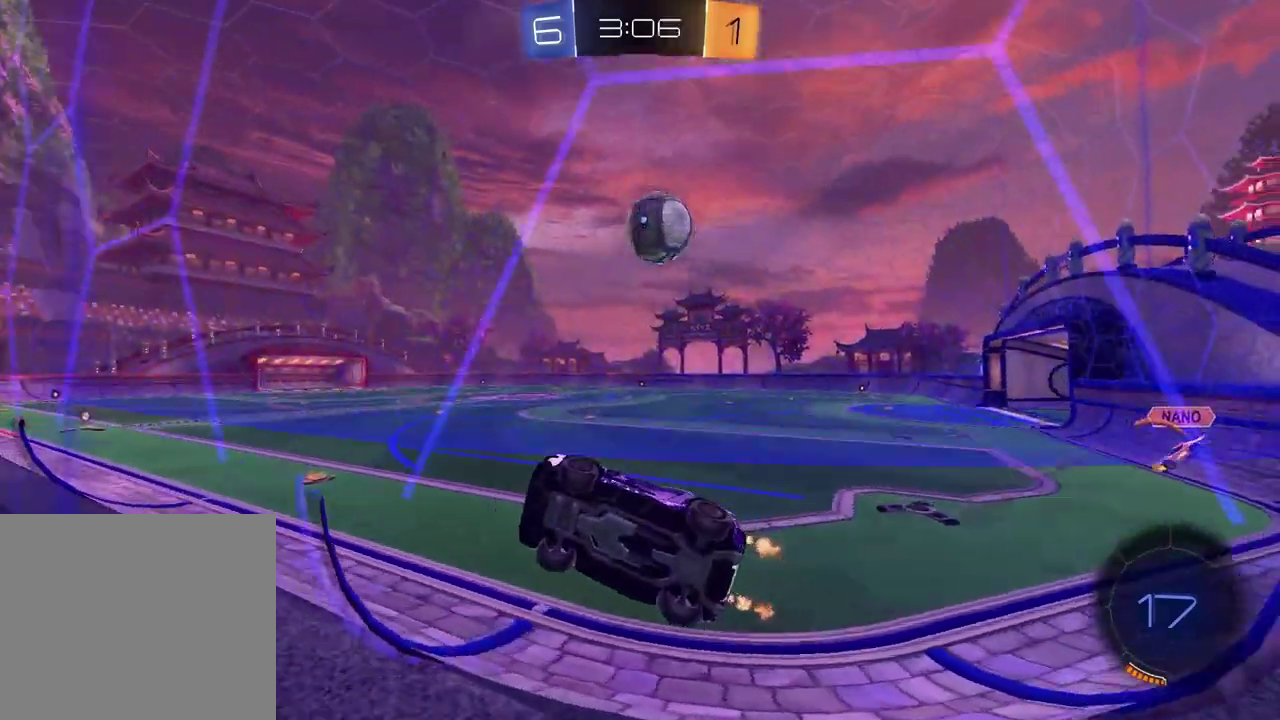
{"buttons": ["SQUARE", "R2"], "left_stick": "left", "right_stick": "center", "events": [[100, "left_stick", "left"], [200, "left_stick", "right"], [233, "L2", "down"], [283, "CROSS", "down"], [333, "L2", "up"], [350, "left_stick", "down-left"], [417, "CROSS", "up"], [433, "SQUARE", "down"], [500, "left_stick", "left"]]}
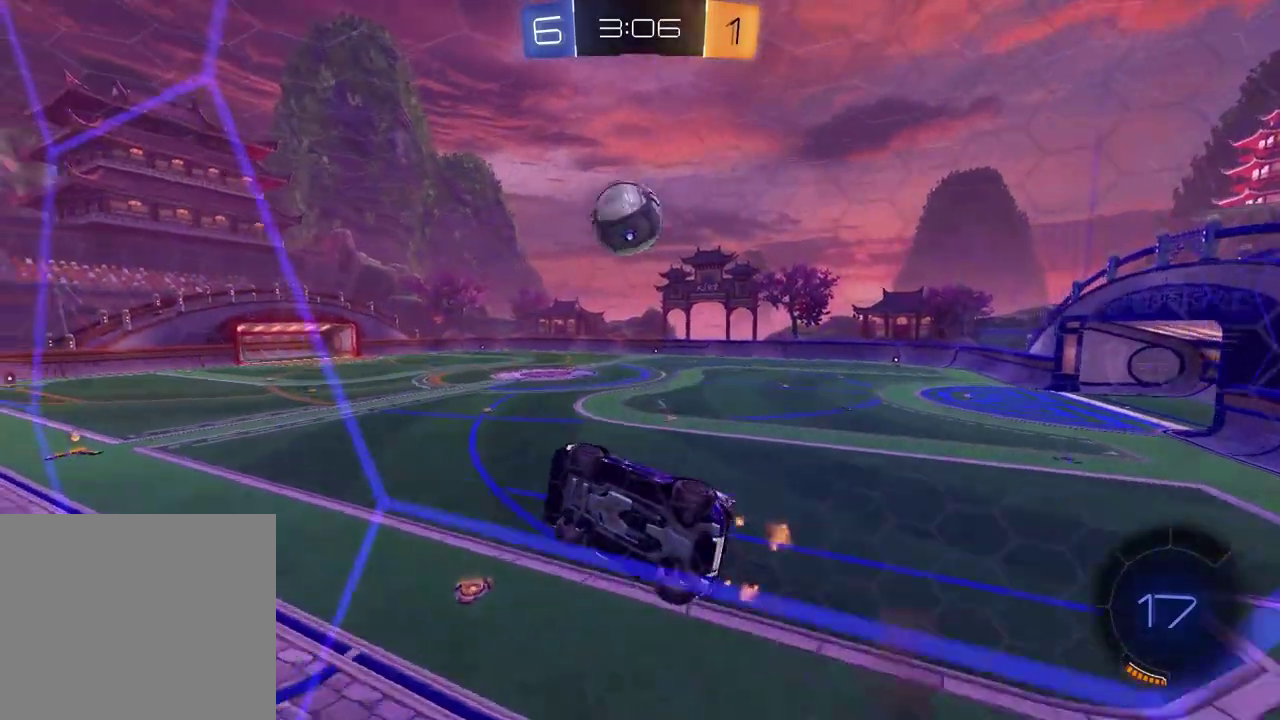
{"buttons": ["SQUARE", "R2"], "left_stick": "down", "right_stick": "center", "events": [[133, "left_stick", "up"], [367, "left_stick", "up-right"], [500, "left_stick", "down"]]}
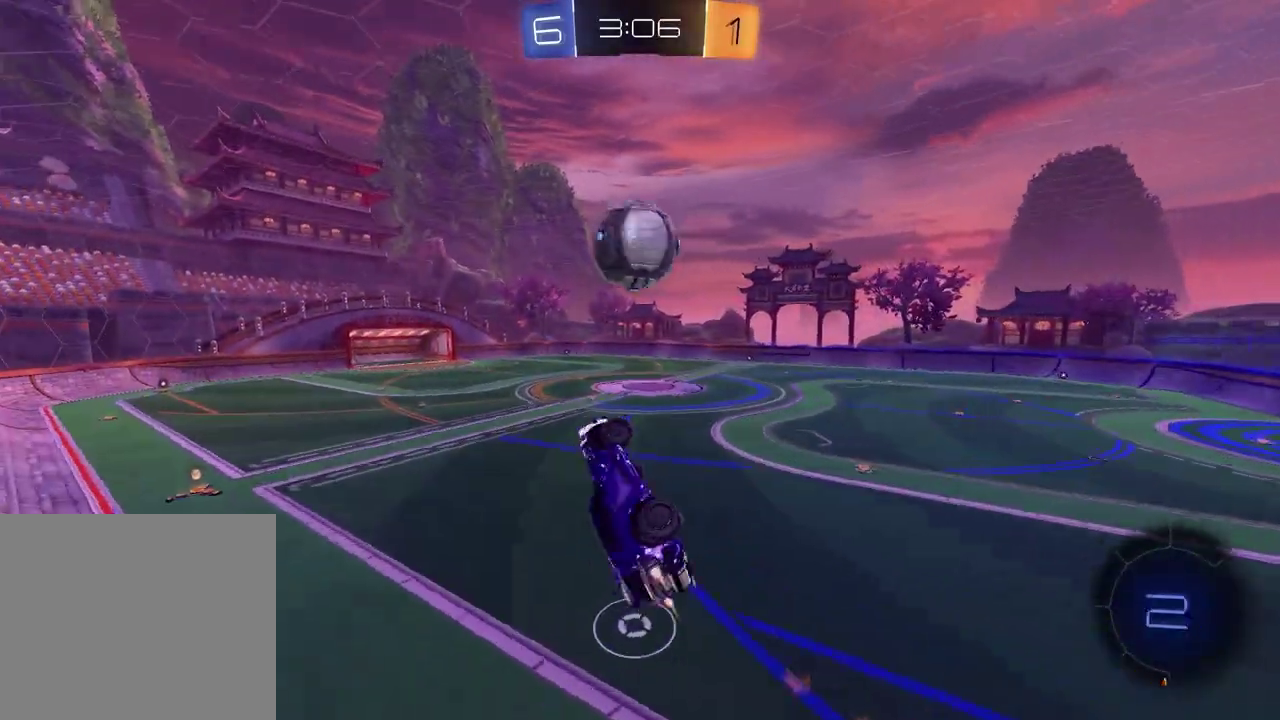
{"buttons": ["R2"], "left_stick": "center", "right_stick": "center", "events": [[83, "SQUARE", "up"], [100, "left_stick", "down-right"], [167, "left_stick", "center"]]}
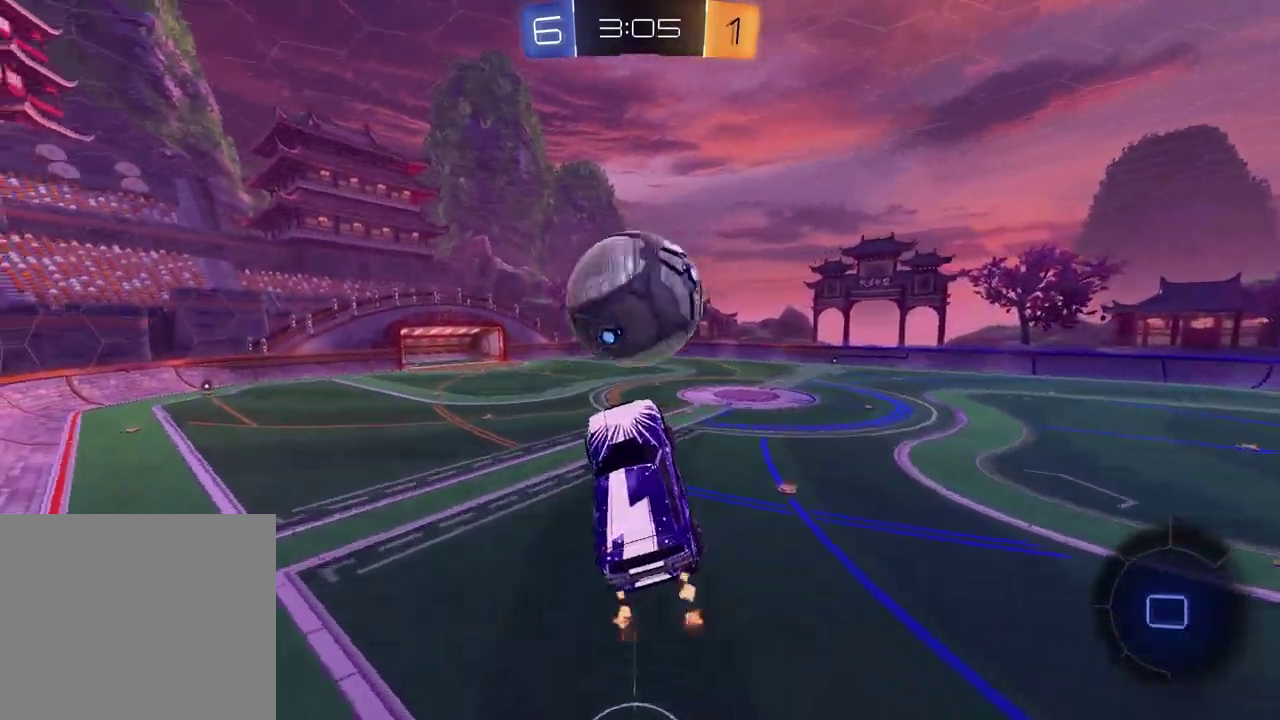
{"buttons": ["R2"], "left_stick": "down", "right_stick": "center", "events": [[67, "left_stick", "up"], [133, "CROSS", "down"], [267, "CROSS", "up"], [333, "left_stick", "down"]]}
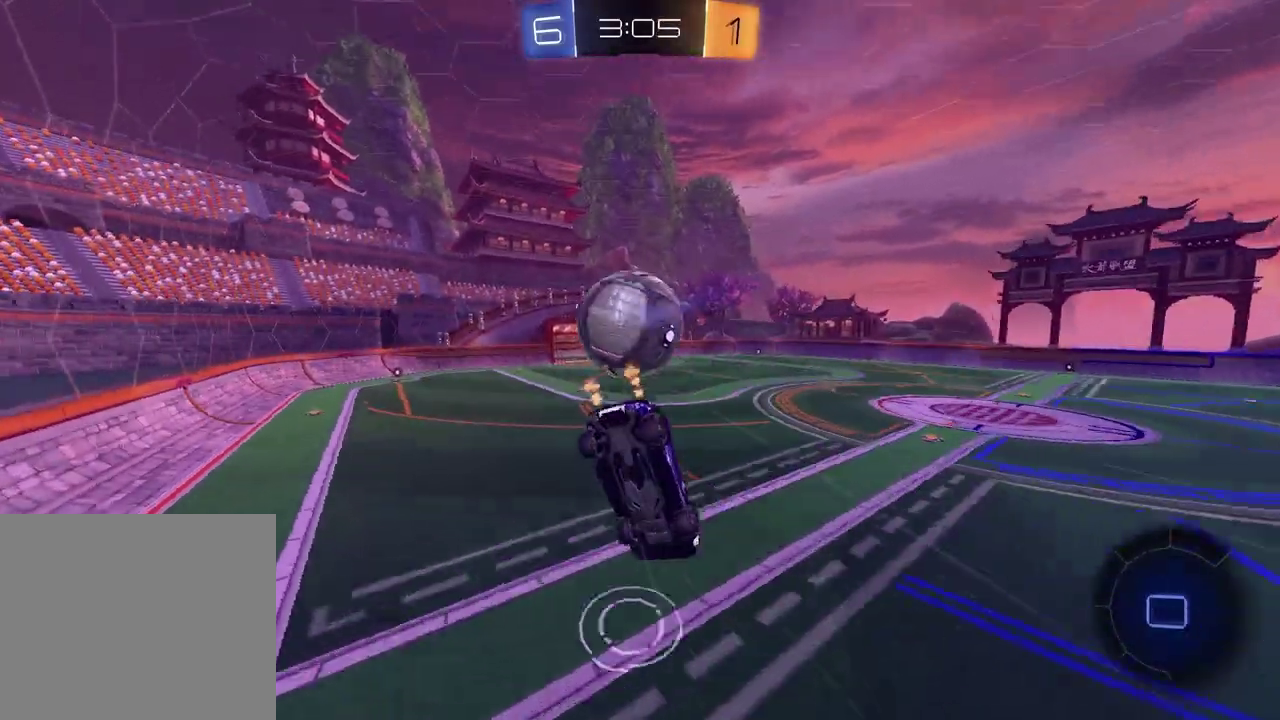
{"buttons": ["R2"], "left_stick": "down-right", "right_stick": "center", "events": [[267, "left_stick", "down-right"]]}
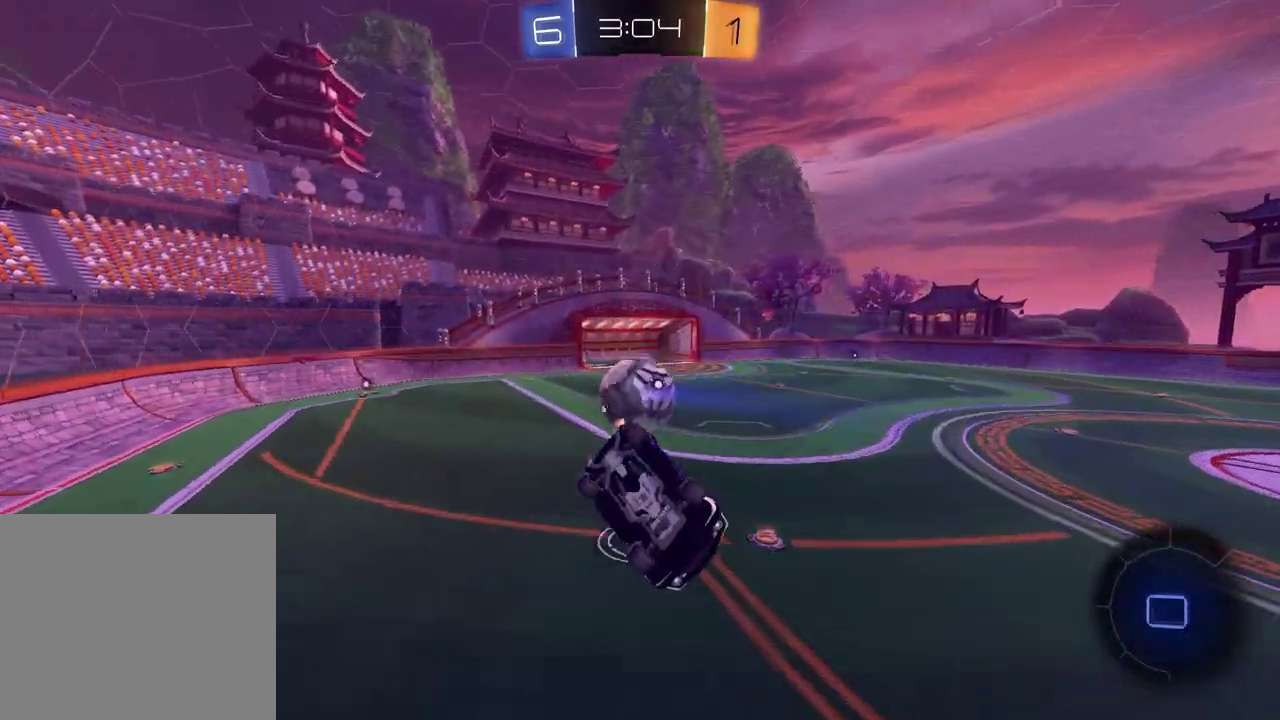
{"buttons": ["L1"], "left_stick": "up-left", "right_stick": "center", "events": [[200, "R2", "up"], [217, "left_stick", "down-left"], [233, "L1", "down"], [300, "left_stick", "left"], [417, "left_stick", "up-left"]]}